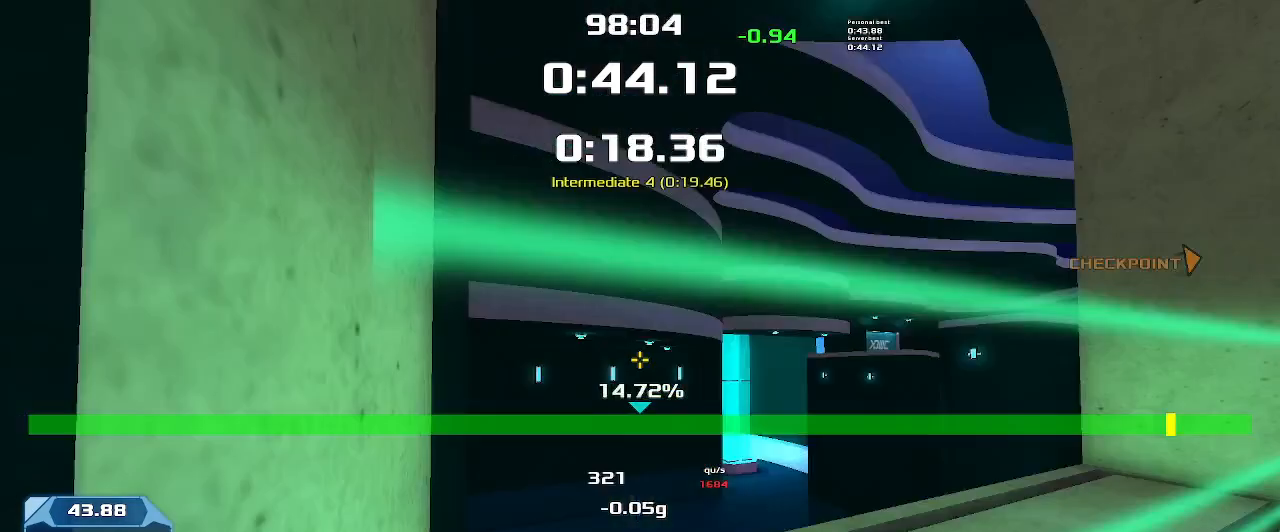
Gameplay with keyboard; each line is a JSON object with the keys held at the frame after it. "events" lists presses ("down") and releases ("up") of "down", "left", "right" and "up" between this image and that frame as [ms after this image, input, new state], when the widget could be followed in between. No other keys are recorded. Mouse input is not recorded. Not read: other_keys.
{"keys": ["right"], "events": [[33, "left", "down"], [33, "right", "down"], [100, "right", "up"], [100, "up", "up"], [133, "left", "up"], [133, "right", "down"]]}
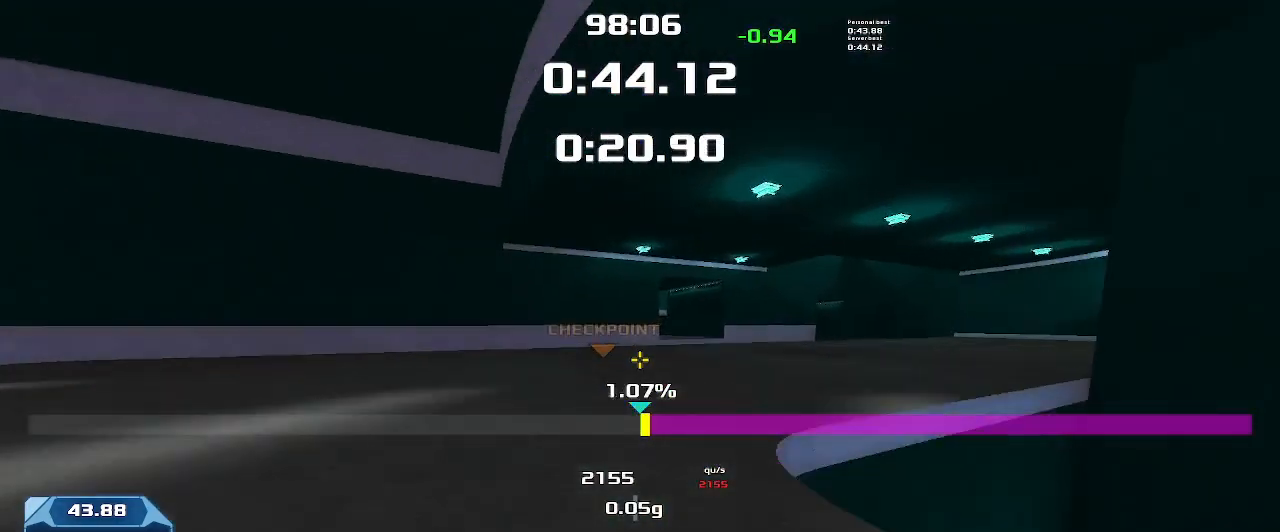
{"keys": ["left"], "events": [[400, "left", "down"], [400, "right", "up"]]}
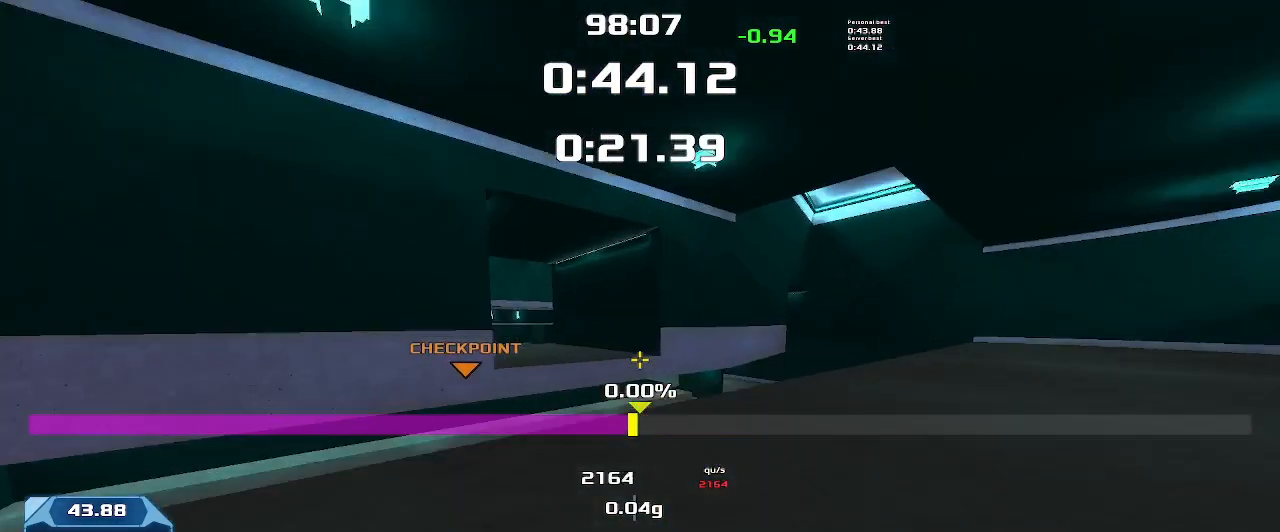
{"keys": ["left"], "events": []}
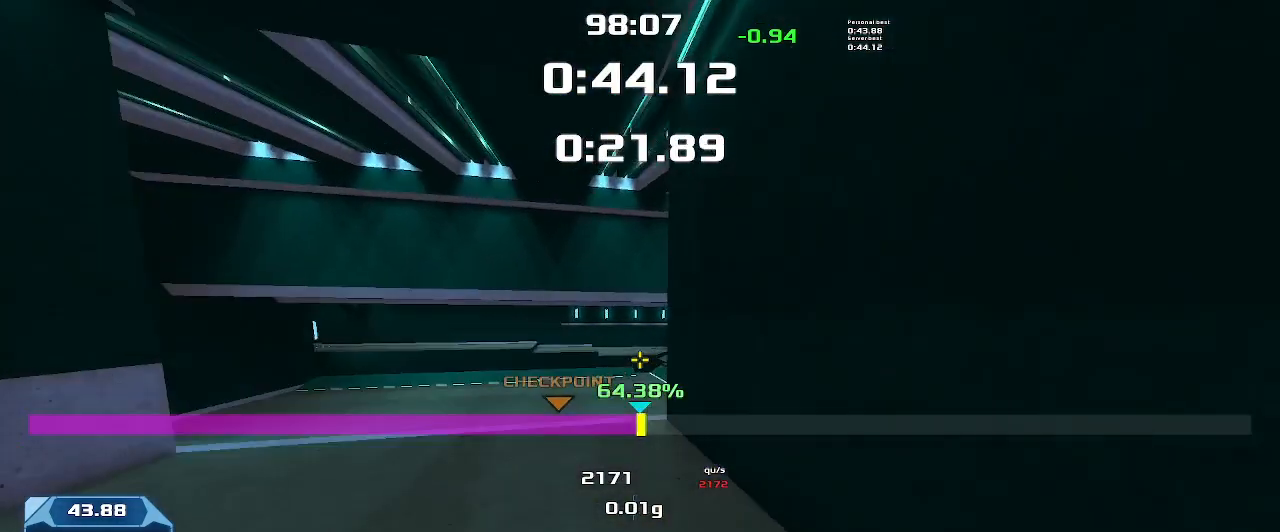
{"keys": ["right"], "events": [[133, "right", "down"], [166, "left", "up"]]}
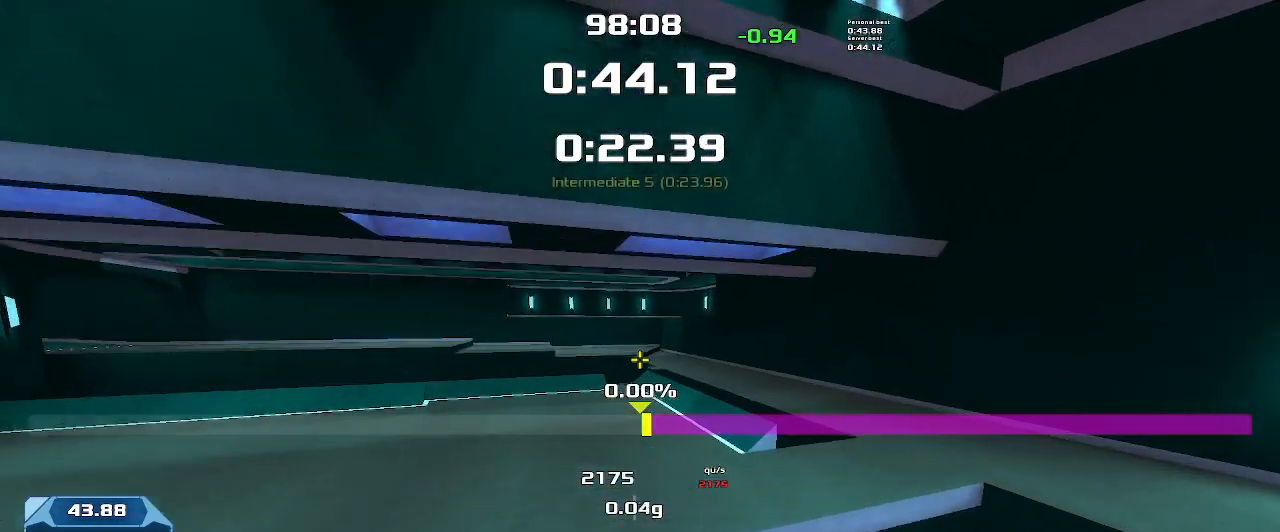
{"keys": ["left"], "events": [[500, "left", "down"], [500, "right", "up"]]}
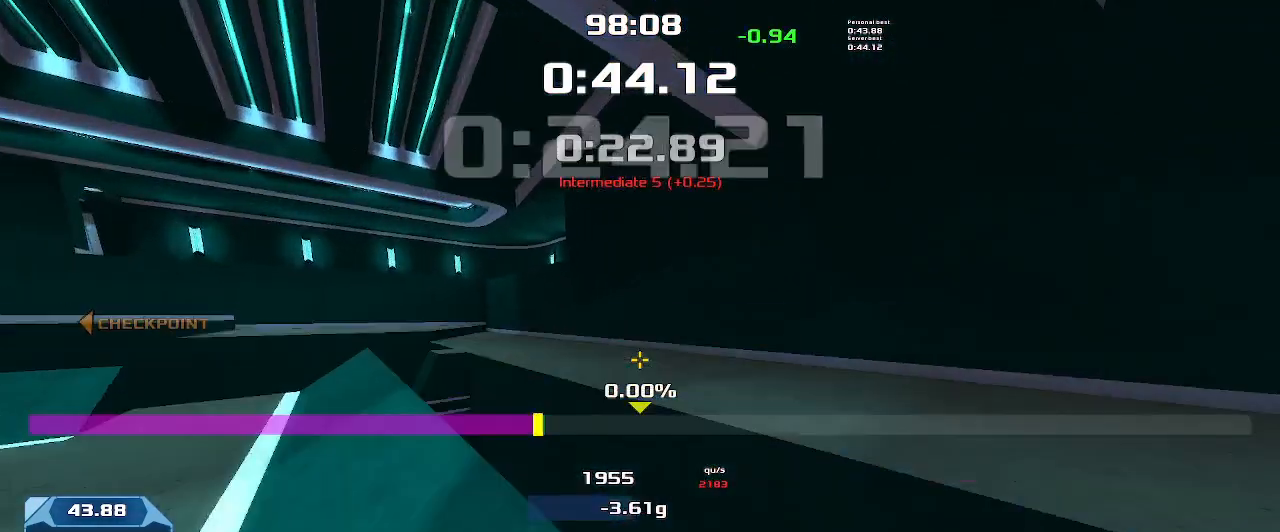
{"keys": ["left"], "events": []}
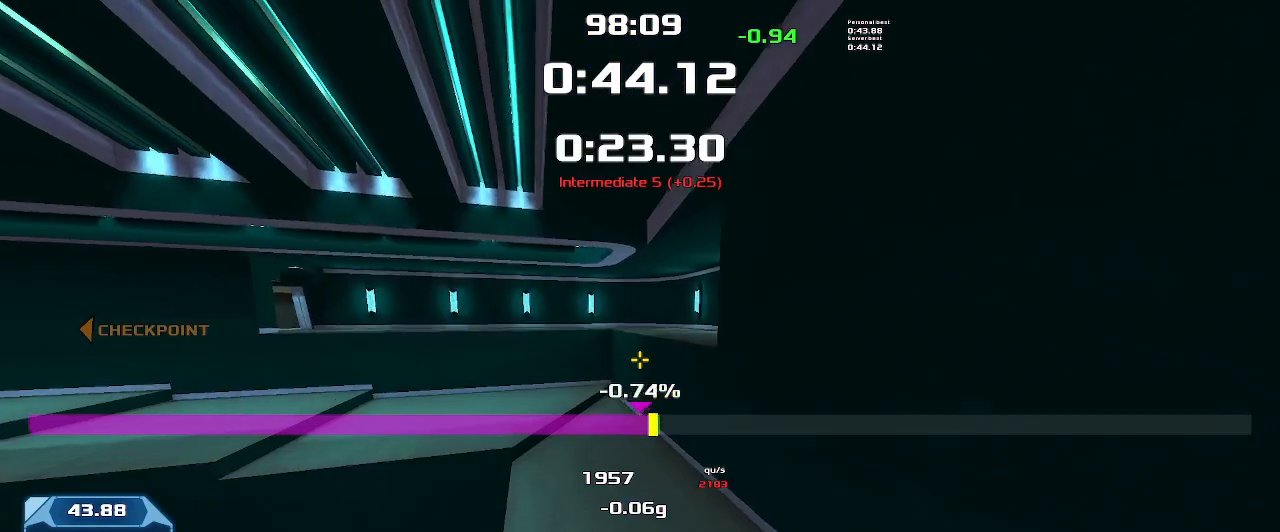
{"keys": ["left"], "events": []}
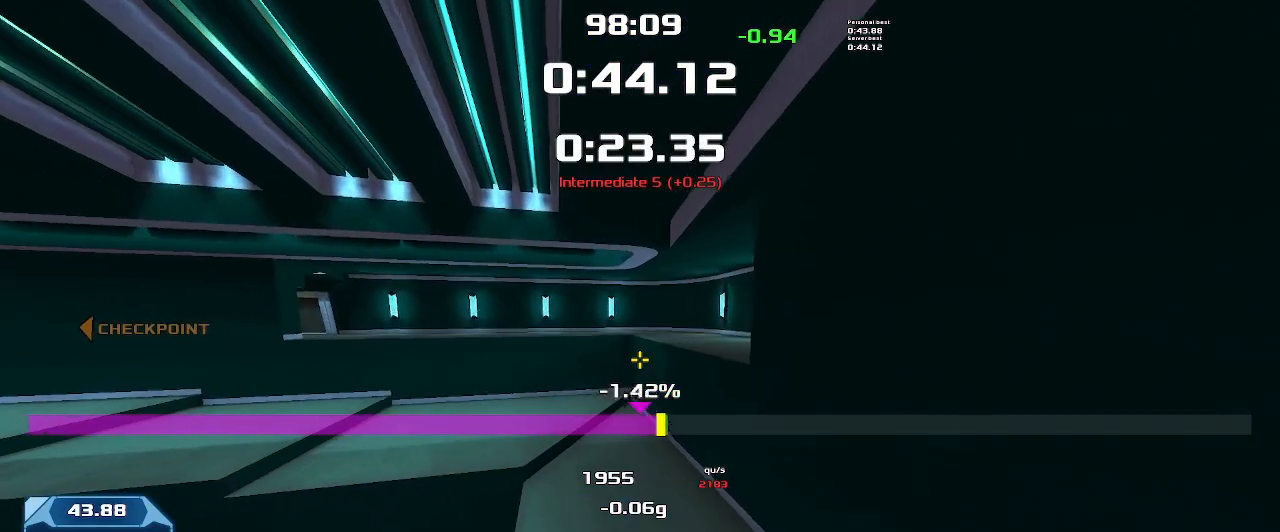
{"keys": ["left"], "events": []}
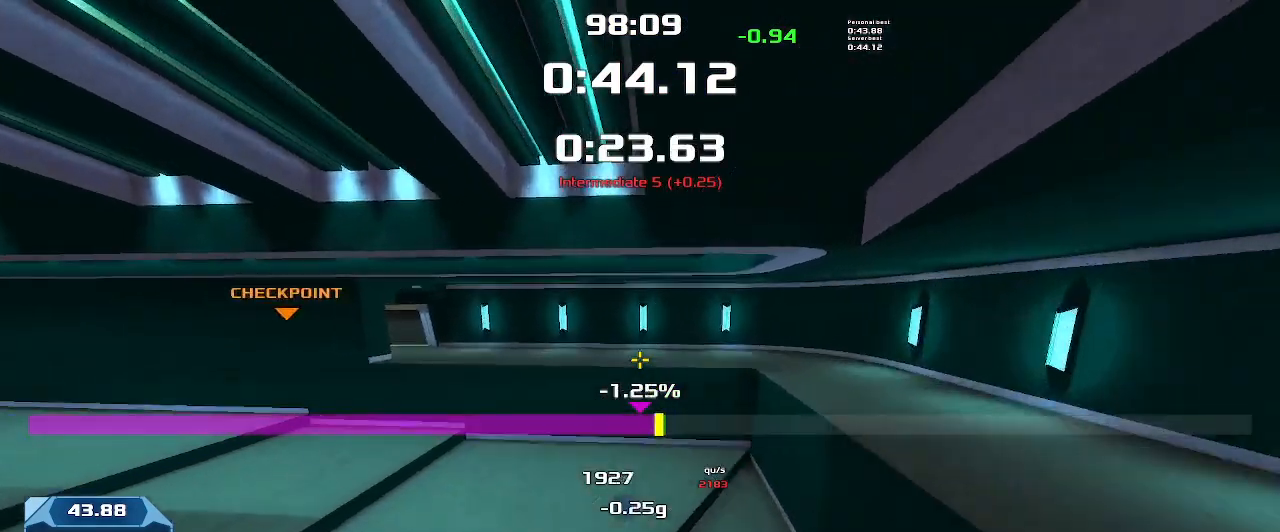
{"keys": ["left"], "events": []}
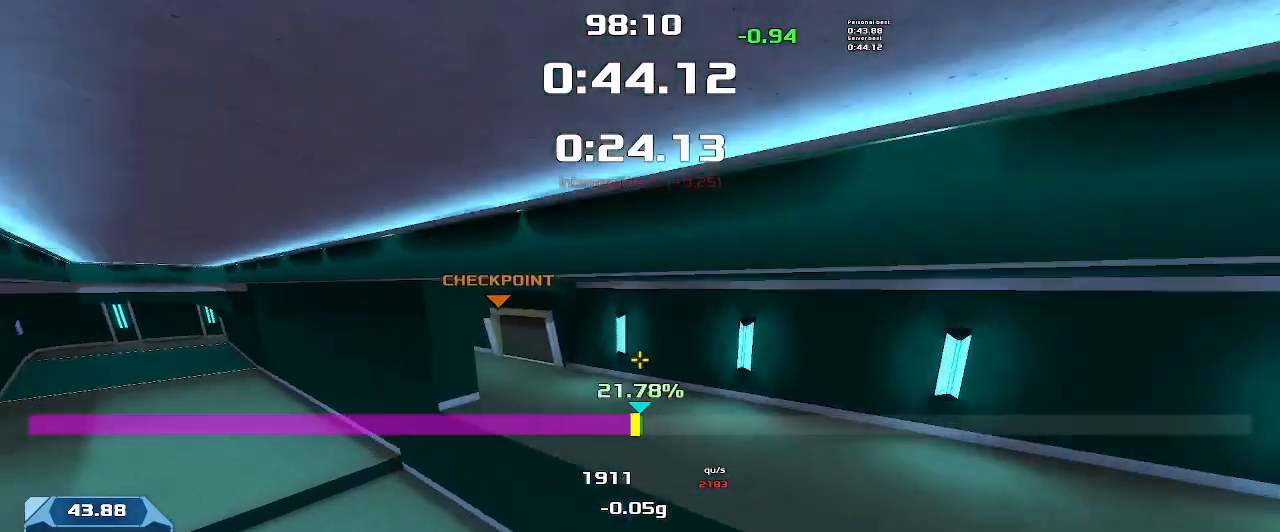
{"keys": ["left"], "events": []}
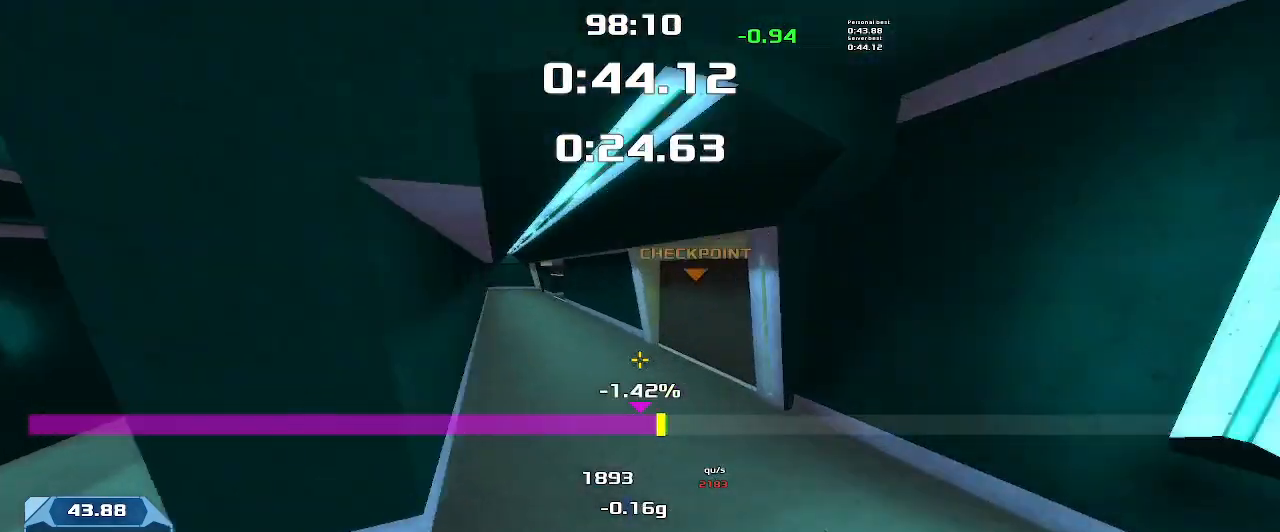
{"keys": ["right"], "events": [[466, "left", "up"], [500, "right", "down"]]}
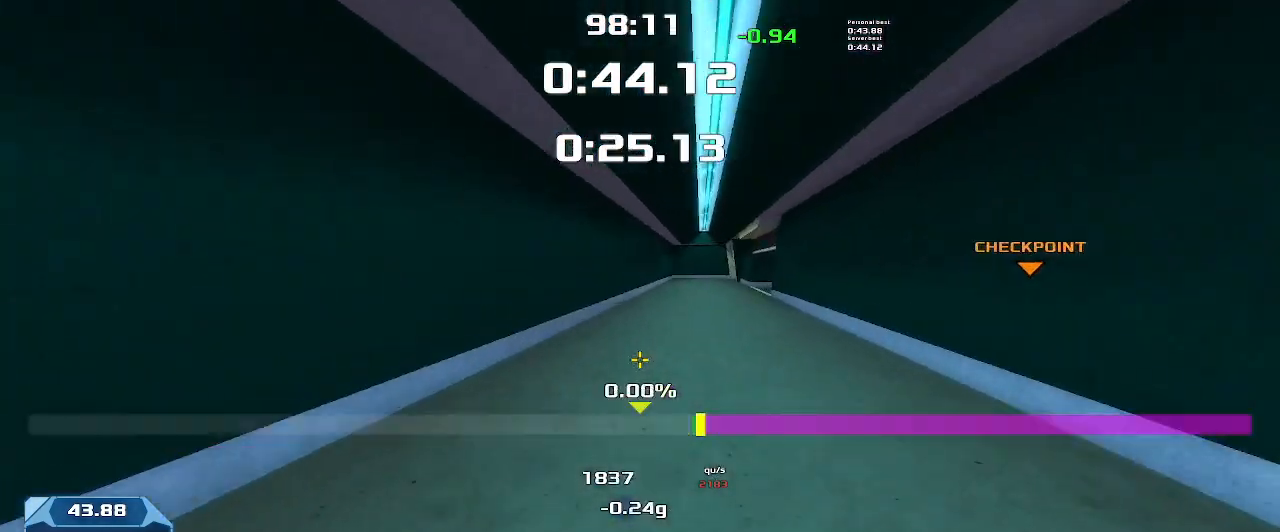
{"keys": ["right"], "events": []}
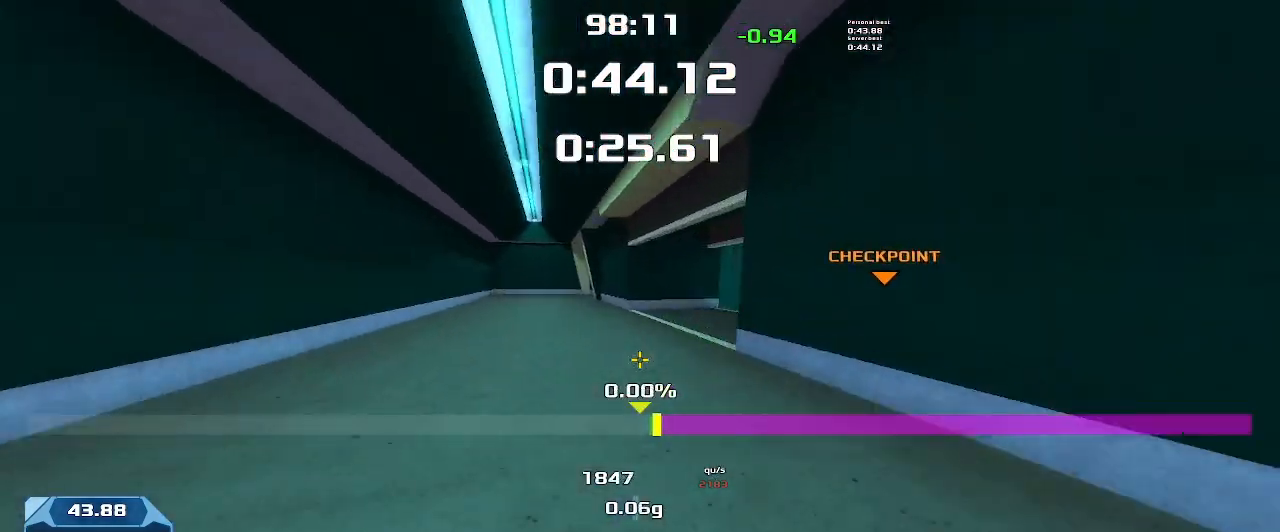
{"keys": ["right"], "events": []}
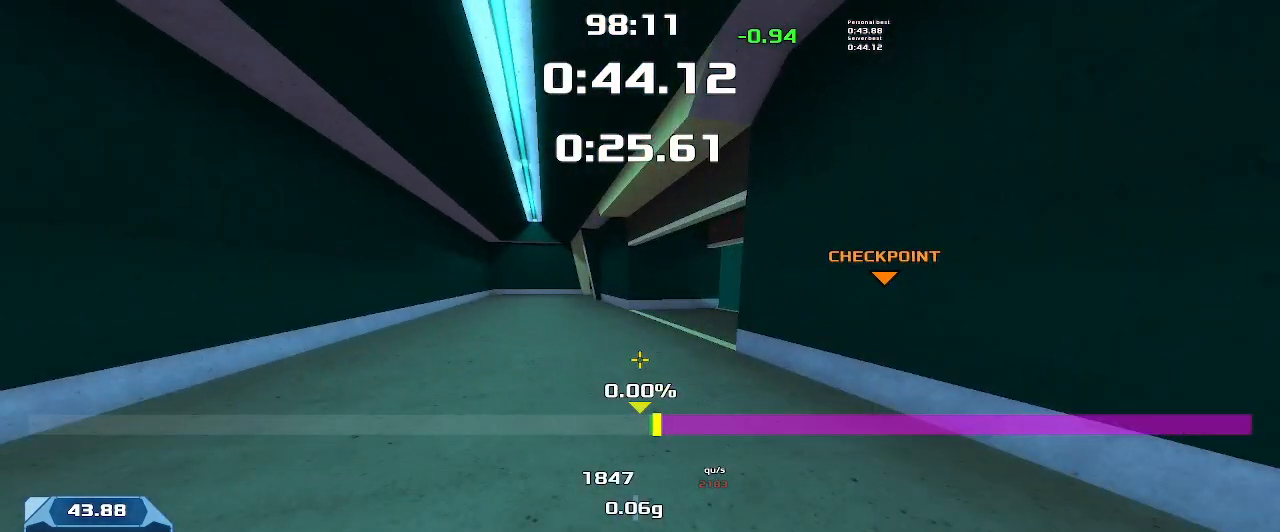
{"keys": ["right"], "events": []}
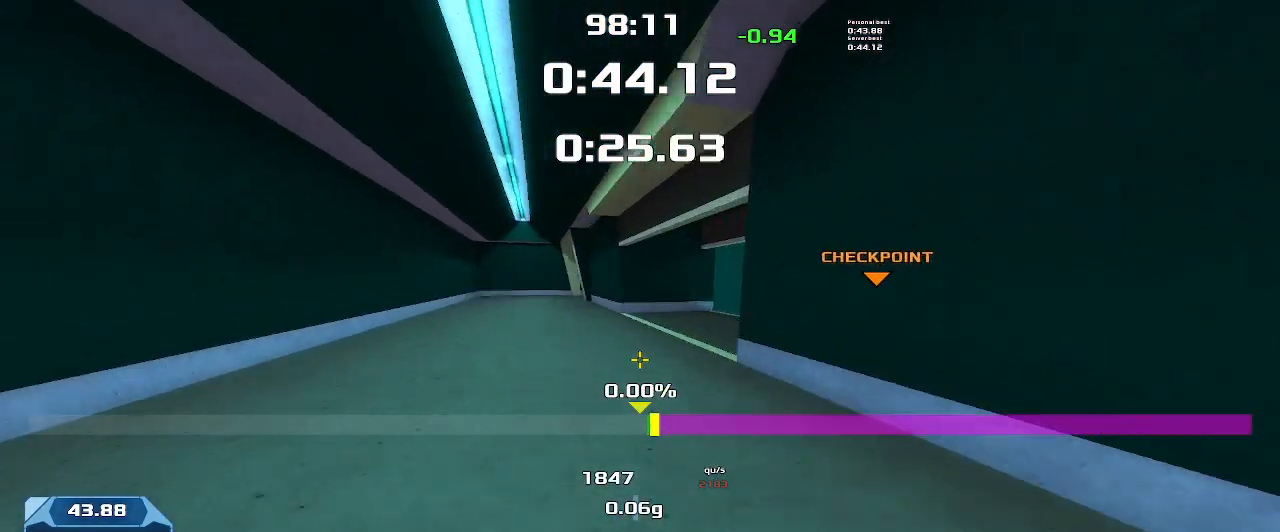
{"keys": [], "events": [[333, "right", "up"]]}
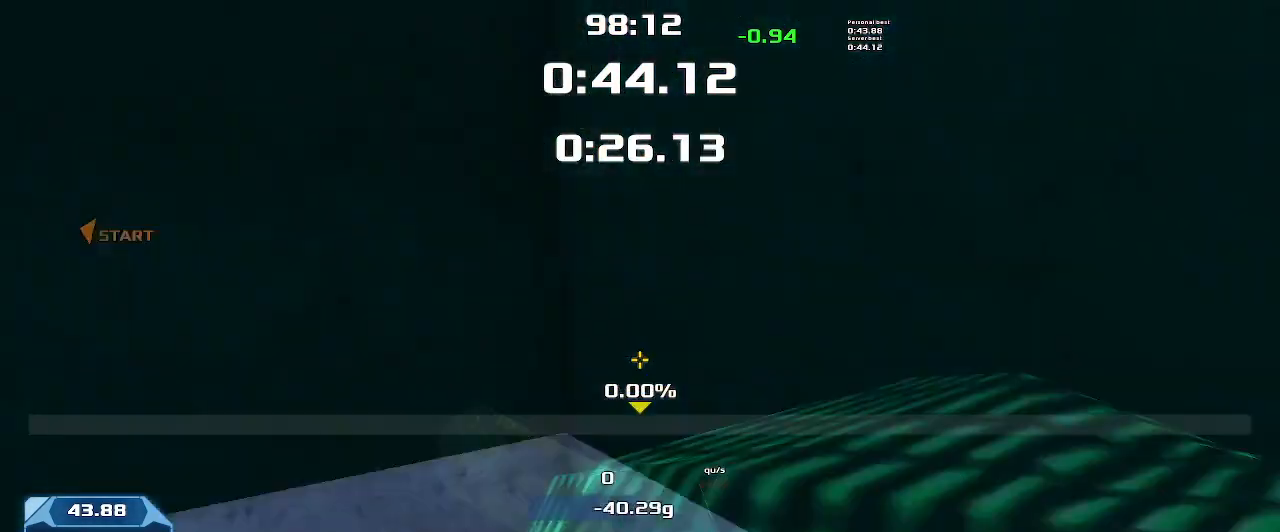
{"keys": ["down"], "events": [[200, "down", "down"]]}
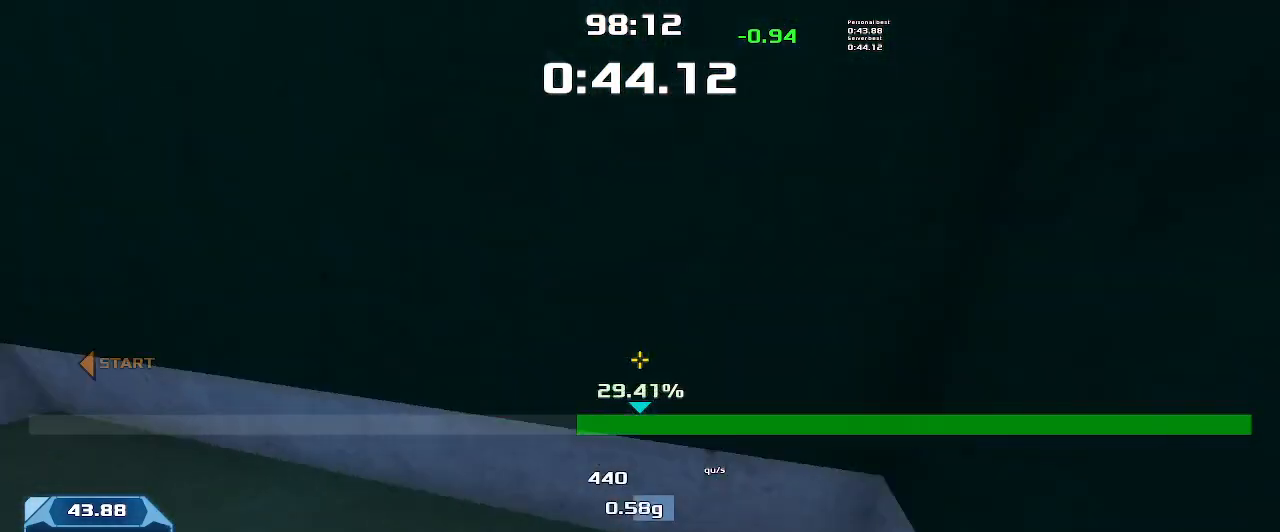
{"keys": ["left", "up"], "events": [[100, "down", "up"], [200, "up", "down"], [366, "left", "down"]]}
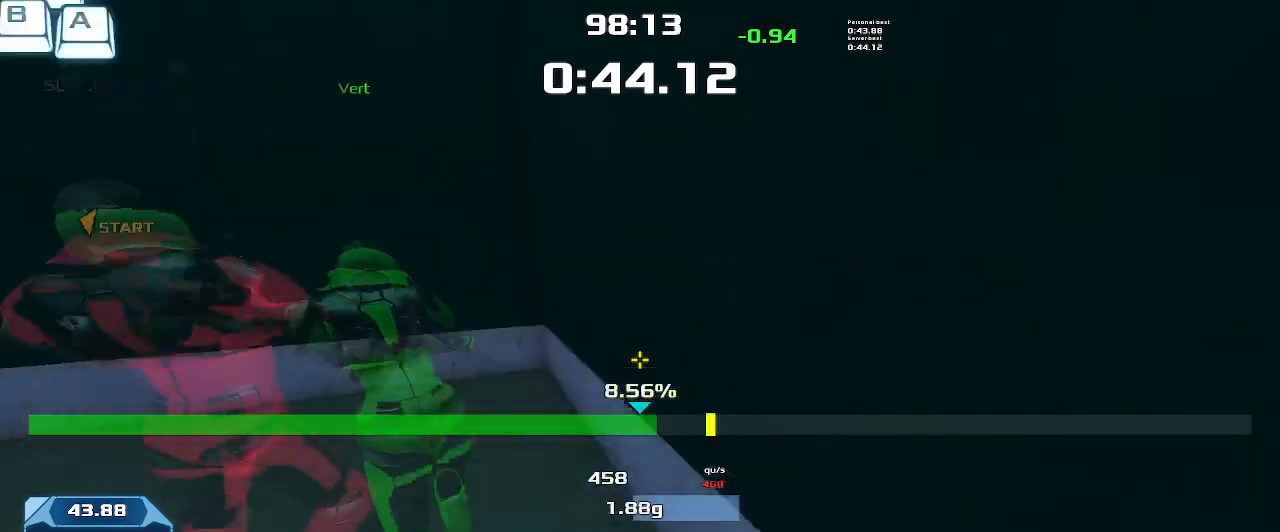
{"keys": ["left", "up"], "events": []}
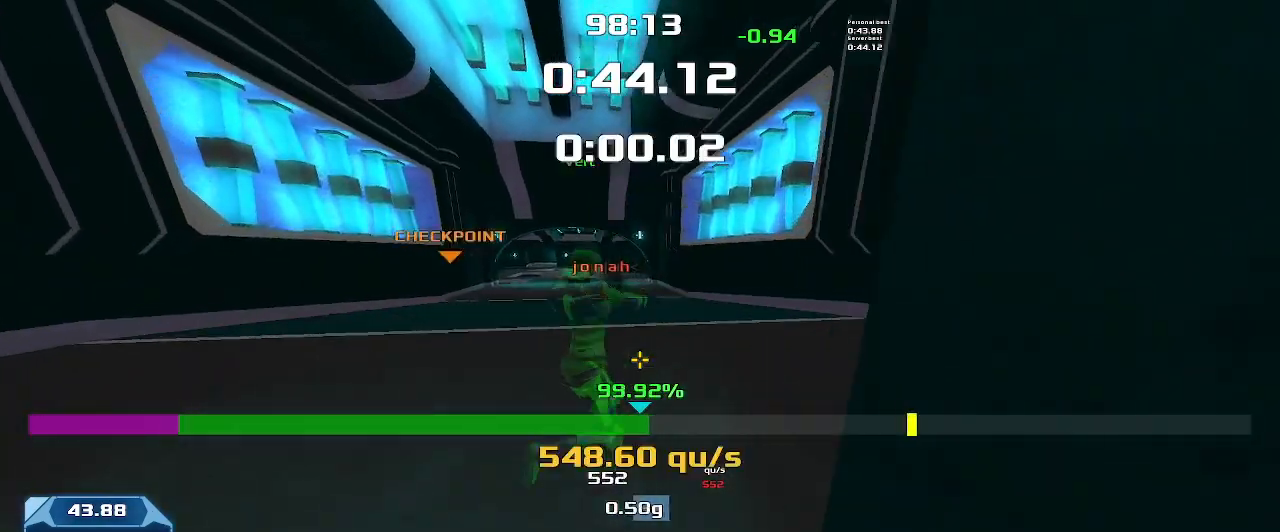
{"keys": ["left", "up"], "events": []}
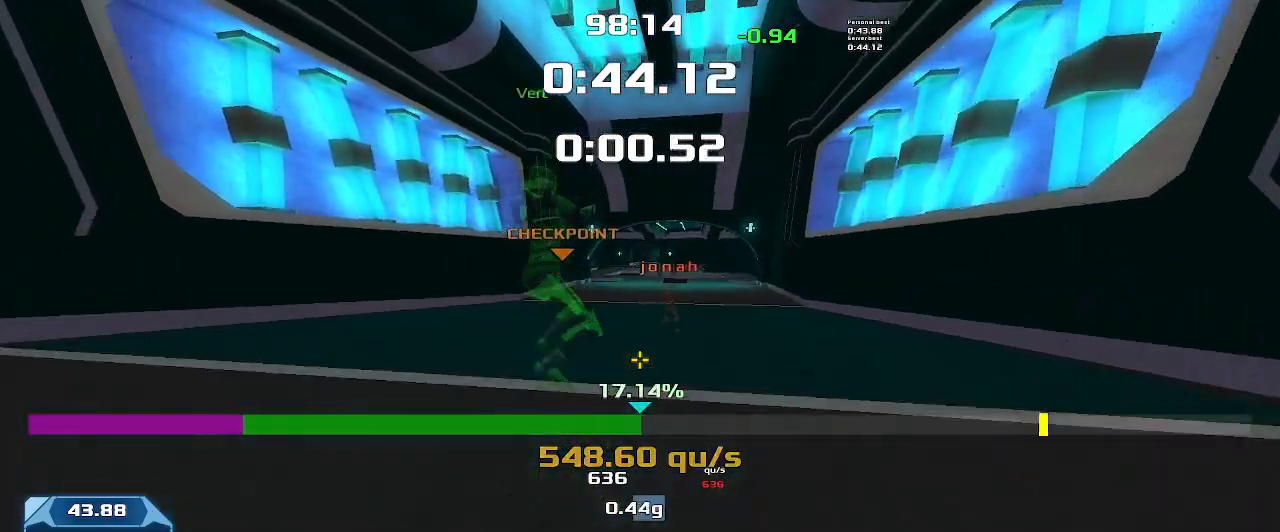
{"keys": ["left", "up"], "events": []}
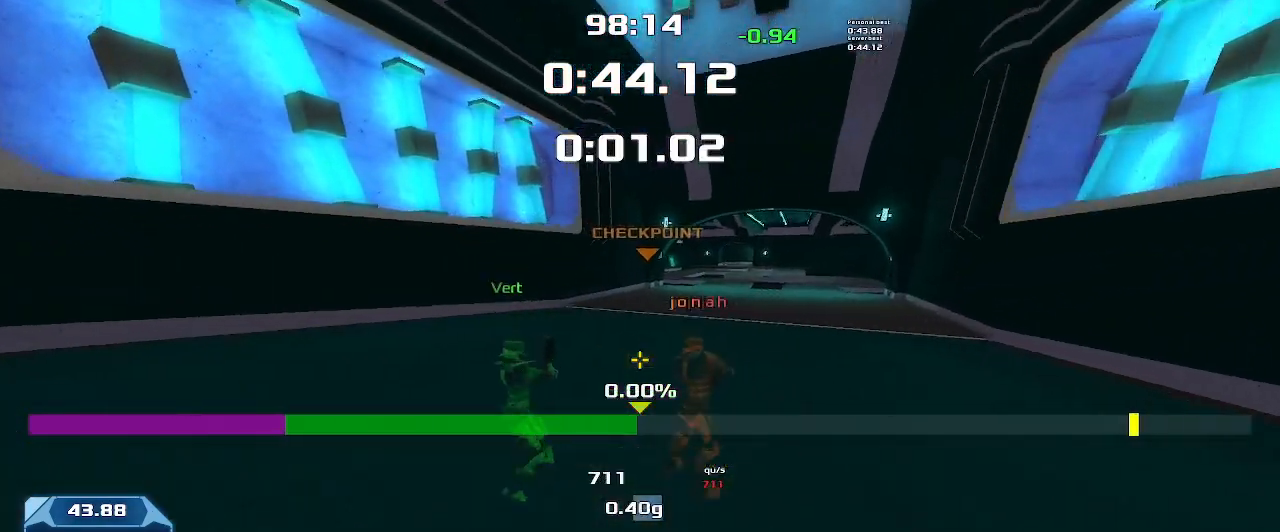
{"keys": ["left", "up"], "events": []}
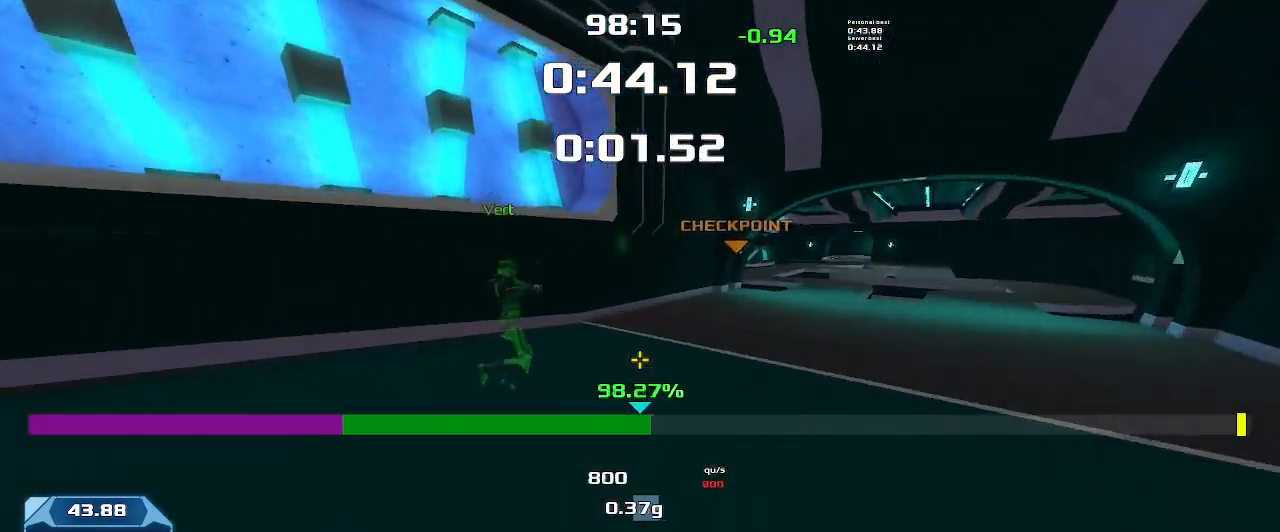
{"keys": ["right", "up"], "events": [[400, "left", "up"], [400, "right", "down"]]}
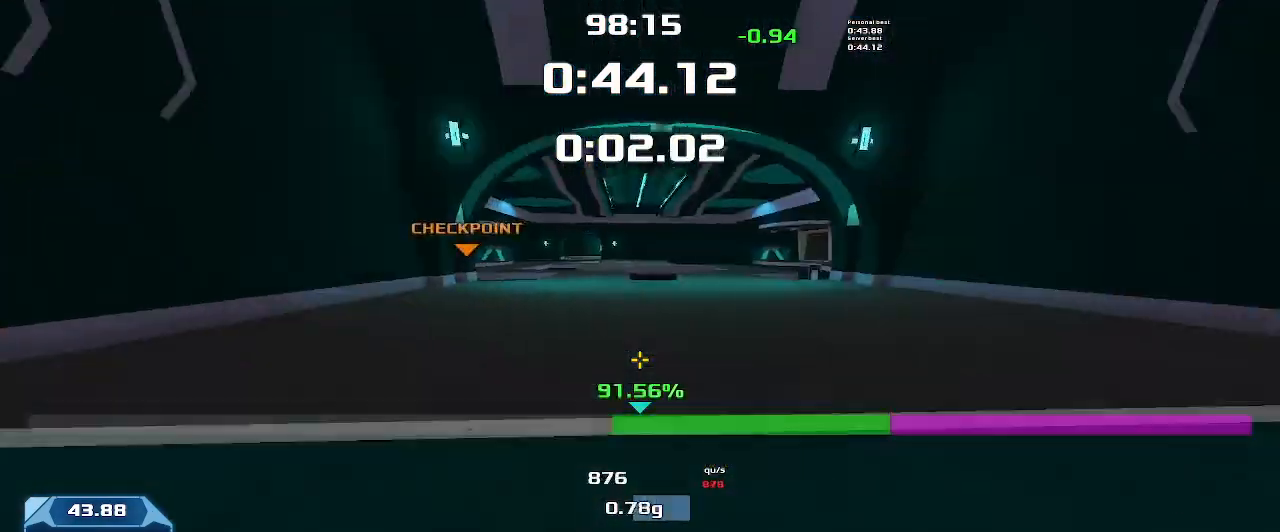
{"keys": ["right", "up"], "events": []}
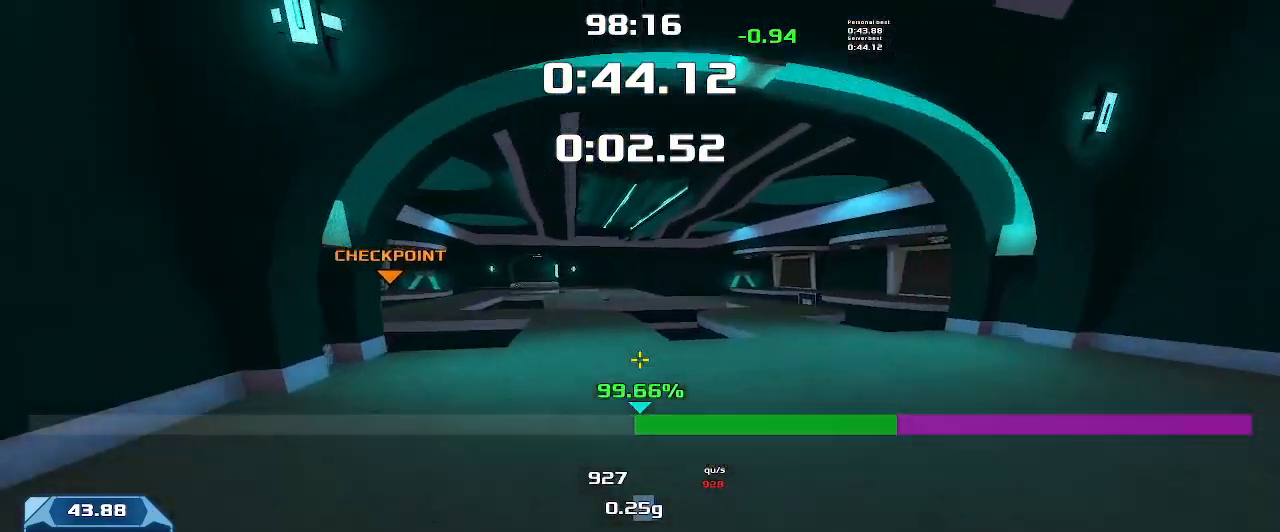
{"keys": ["right", "up"], "events": []}
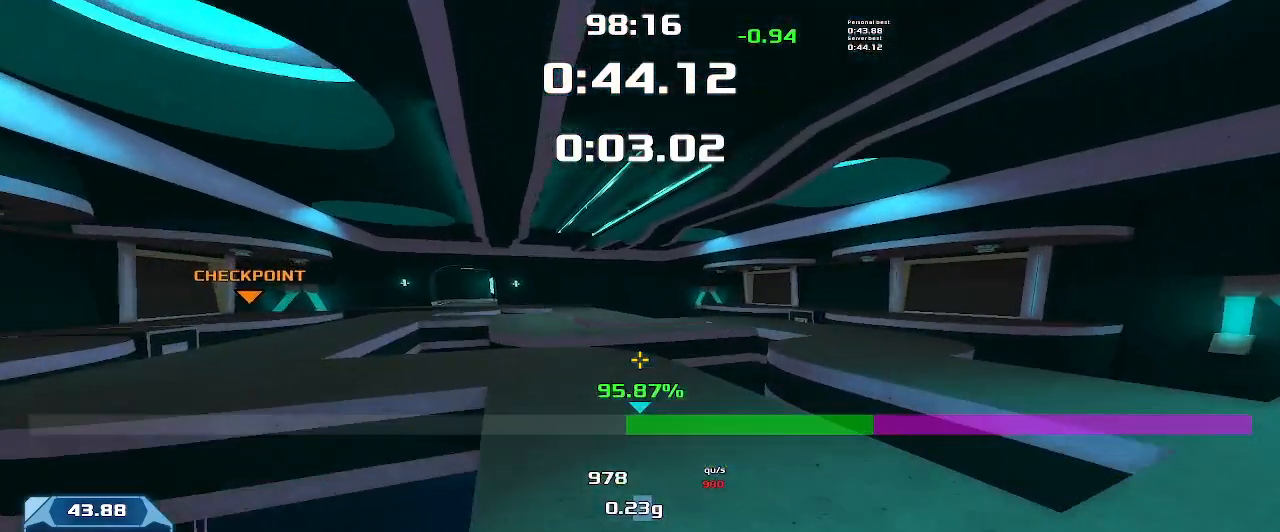
{"keys": ["right", "up"], "events": []}
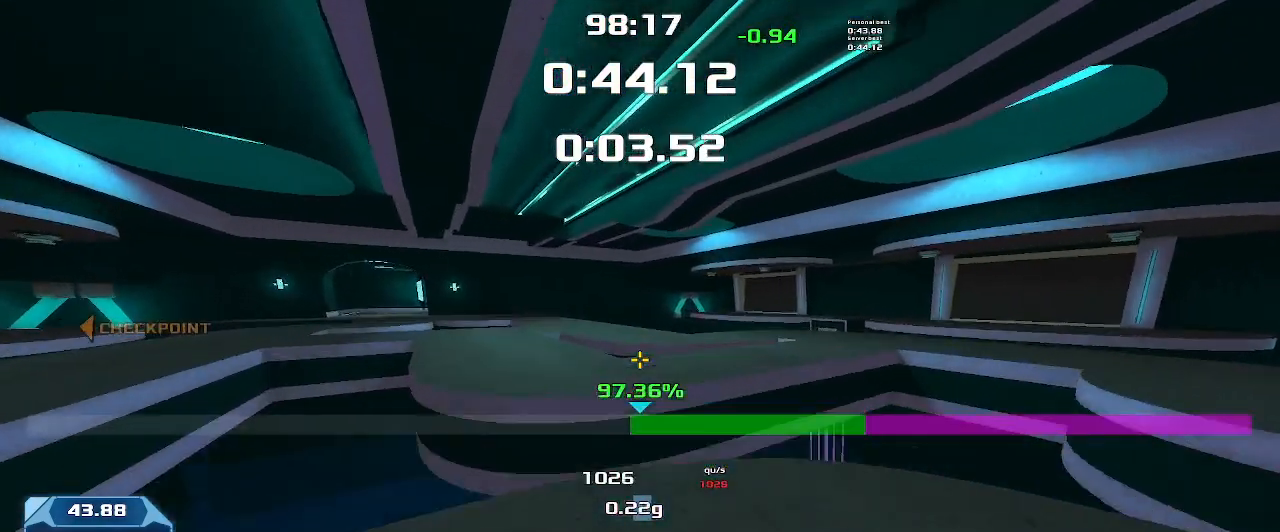
{"keys": ["left", "up"], "events": [[200, "left", "down"], [200, "right", "up"]]}